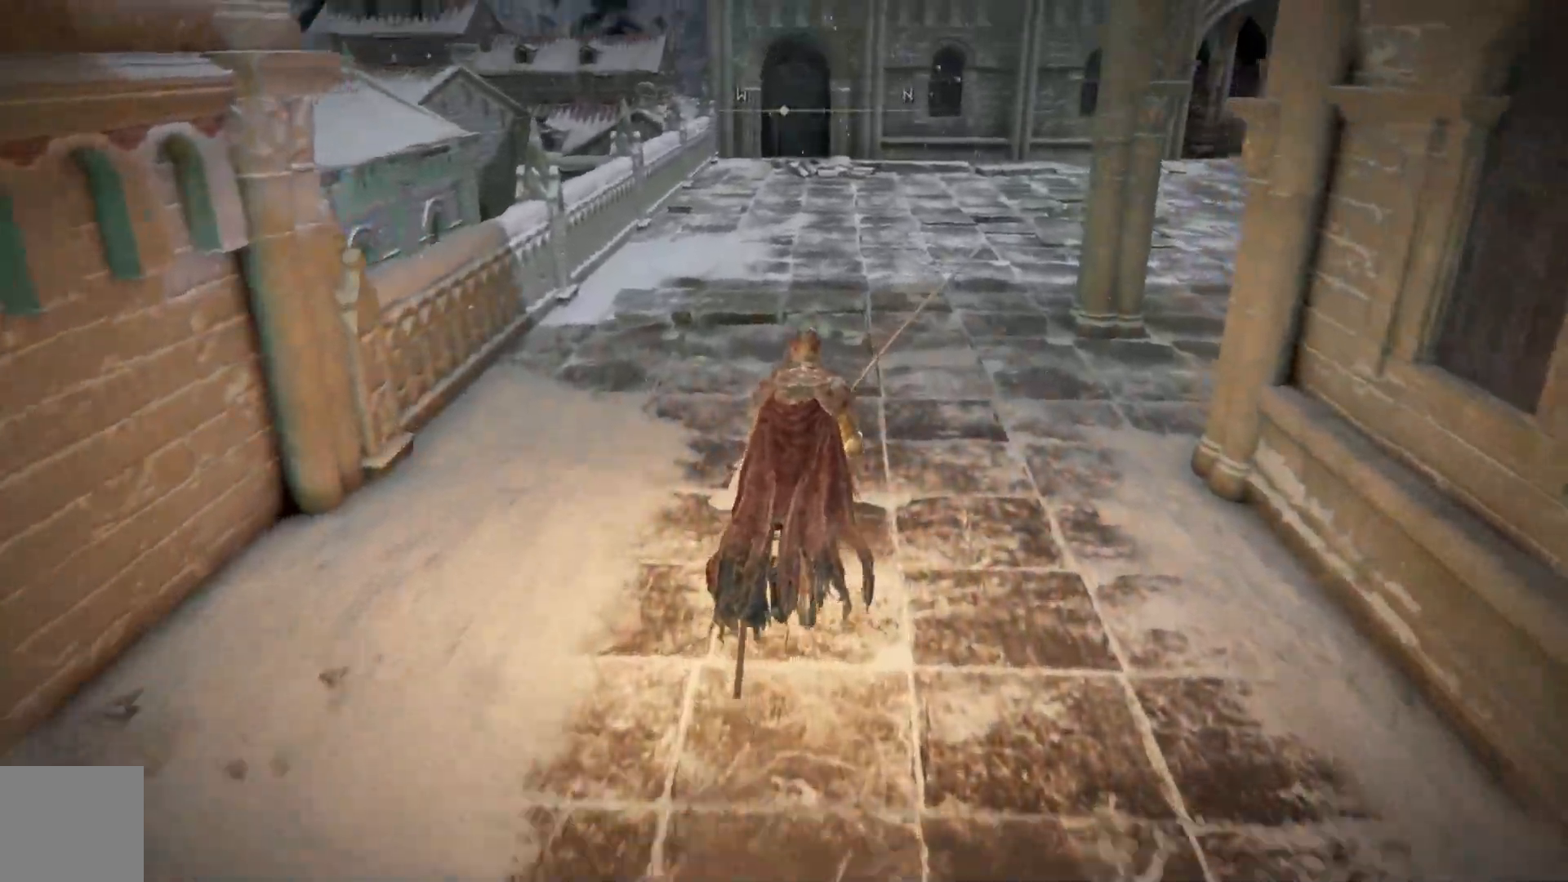
Gameplay with a controller (Xbox layout); each line is a JSON object with the inputs held at the frame after it (dt_ms = milliseconds from this image to that frame). "events" lists button and stick changes between this image and that frame as [ms after this image, input, new state], when the widget could be followed in between.
{"dt_ms": 500, "buttons": [], "left_stick": "up-left", "right_stick": "down-right", "events": [[233, "right_stick", "right"], [383, "left_stick", "up-left"], [383, "right_stick", "down-right"]]}
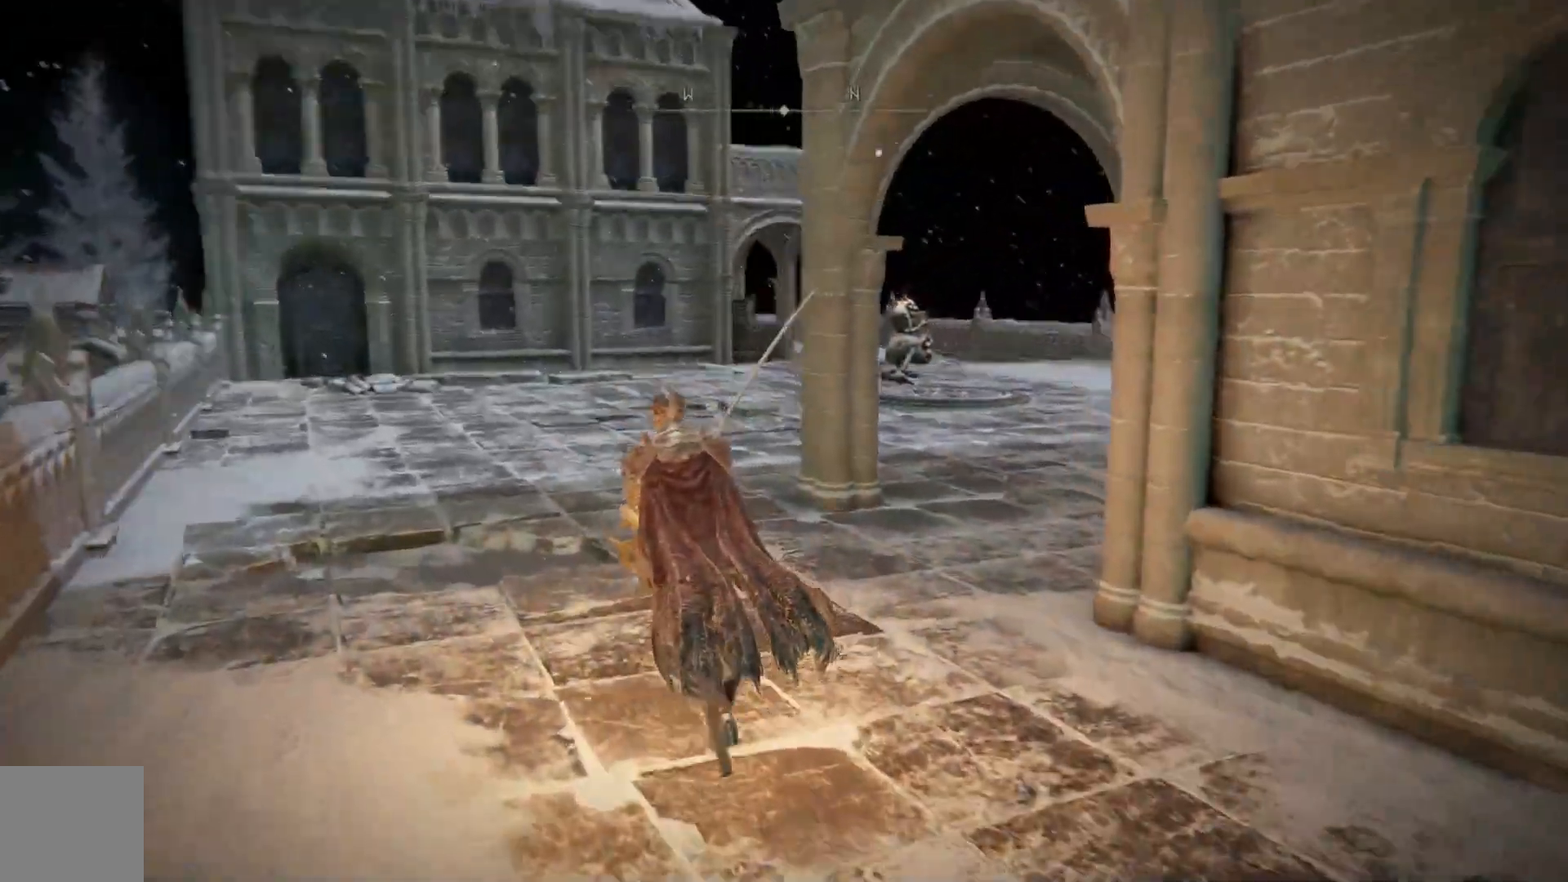
{"dt_ms": 500, "buttons": [], "left_stick": "up-left", "right_stick": "center", "events": [[233, "right_stick", "right"], [467, "right_stick", "center"]]}
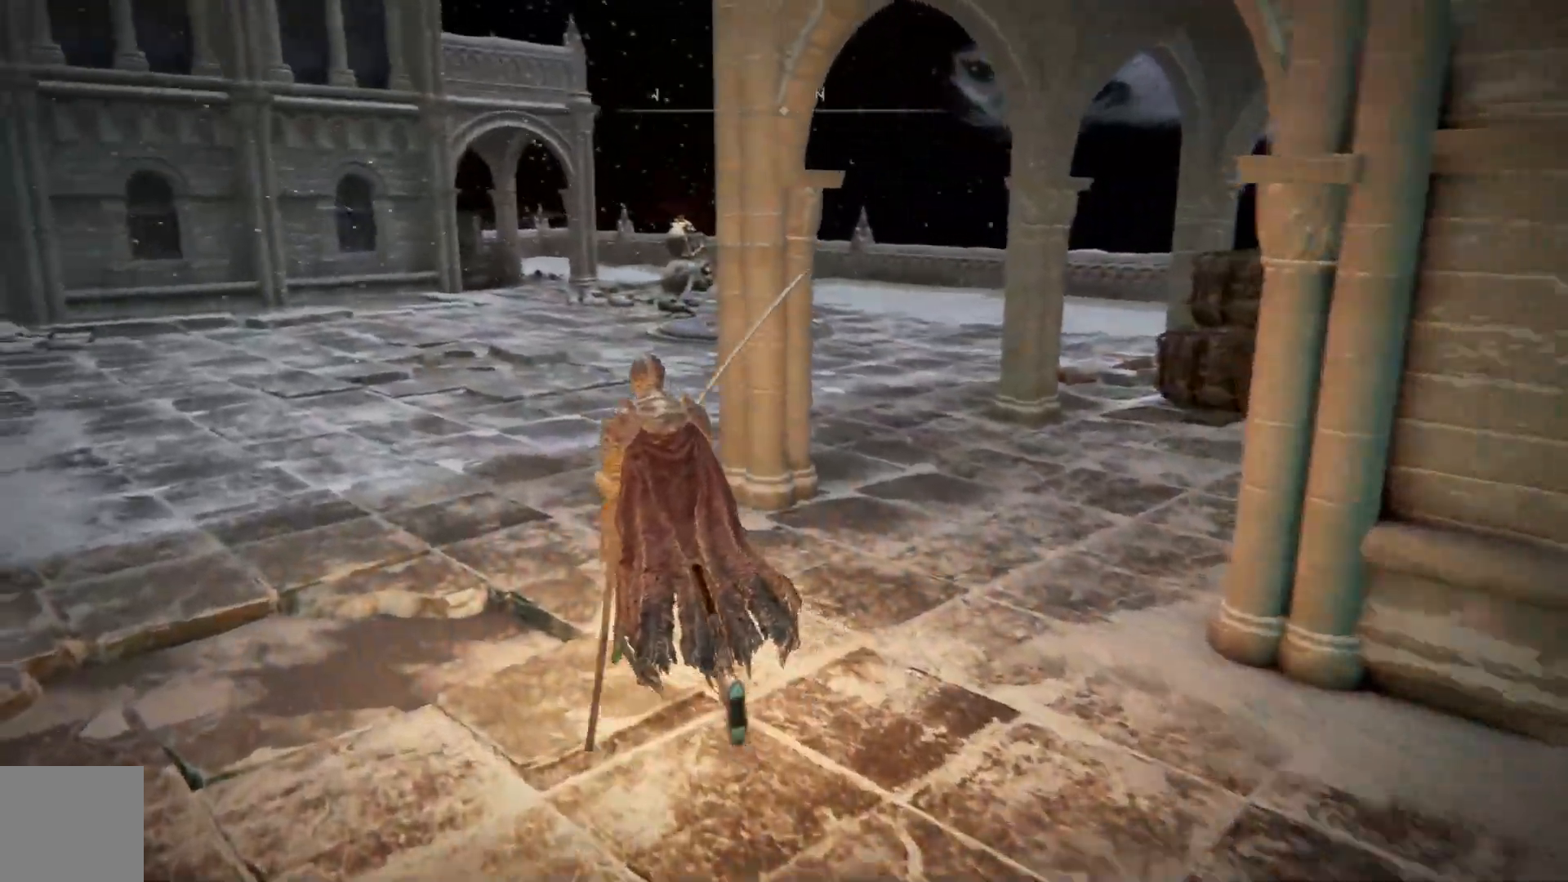
{"dt_ms": 500, "buttons": [], "left_stick": "up-left", "right_stick": "right", "events": [[67, "right_stick", "right"]]}
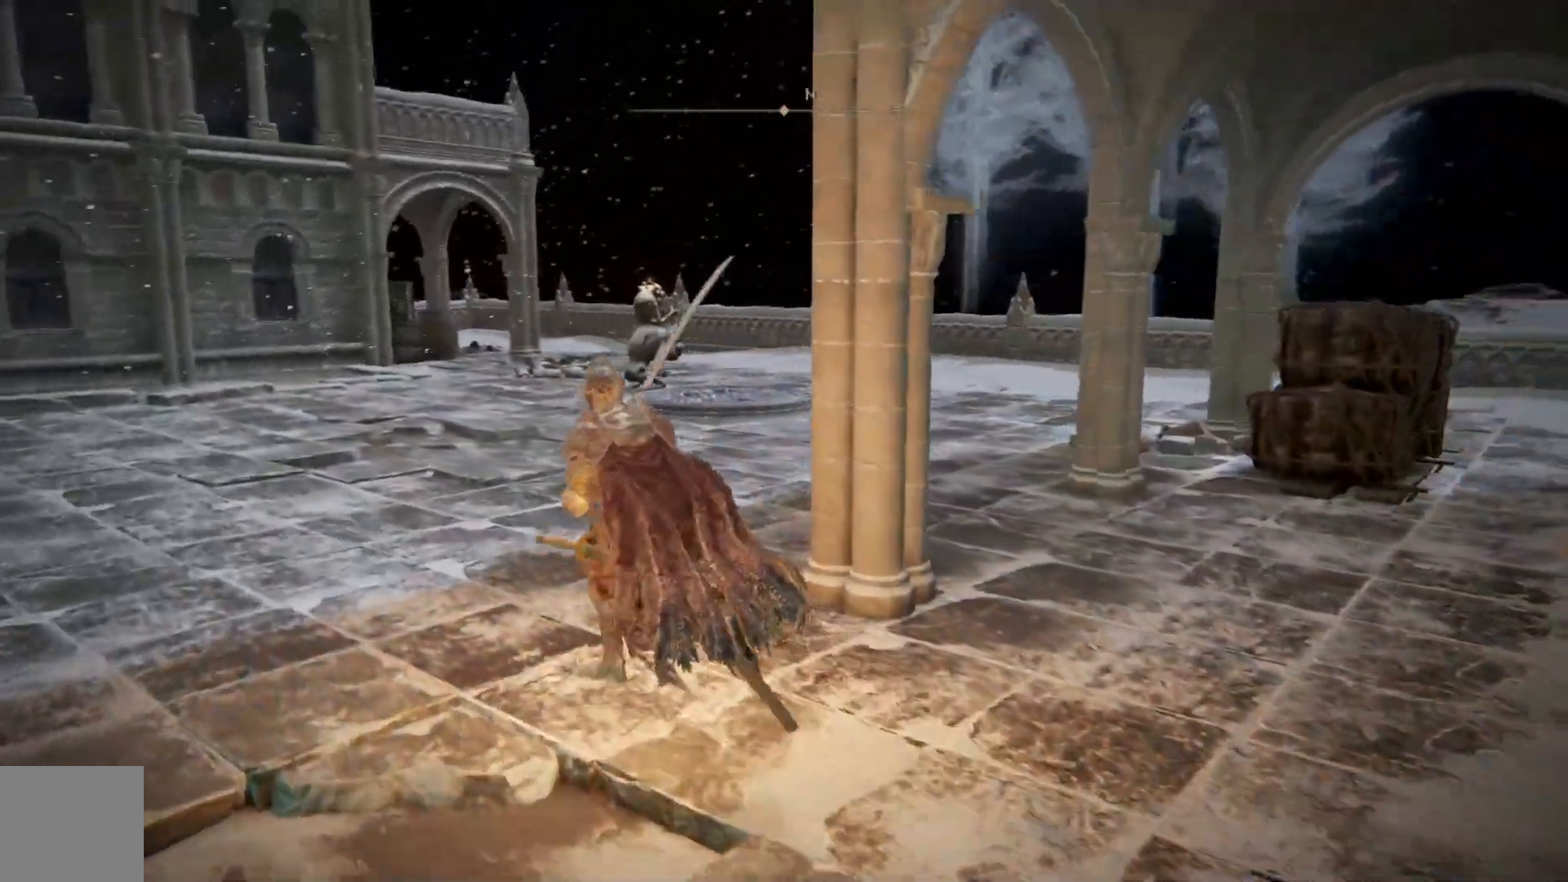
{"dt_ms": 500, "buttons": [], "left_stick": "up-left", "right_stick": "left"}
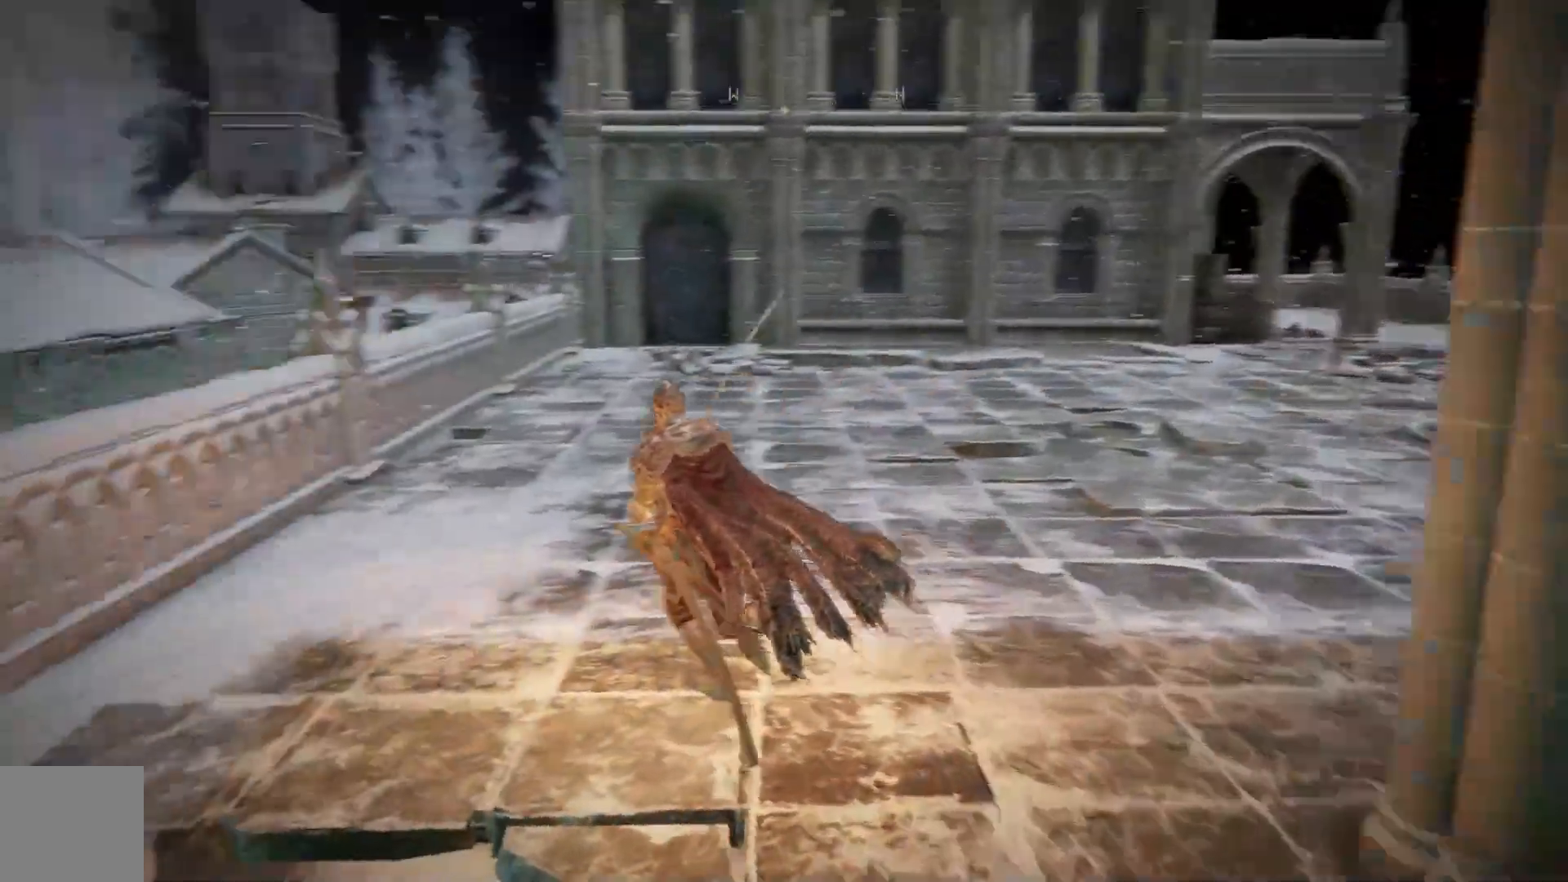
{"dt_ms": 500, "buttons": [], "left_stick": "up-left", "right_stick": "down-left", "events": [[333, "right_stick", "down-left"]]}
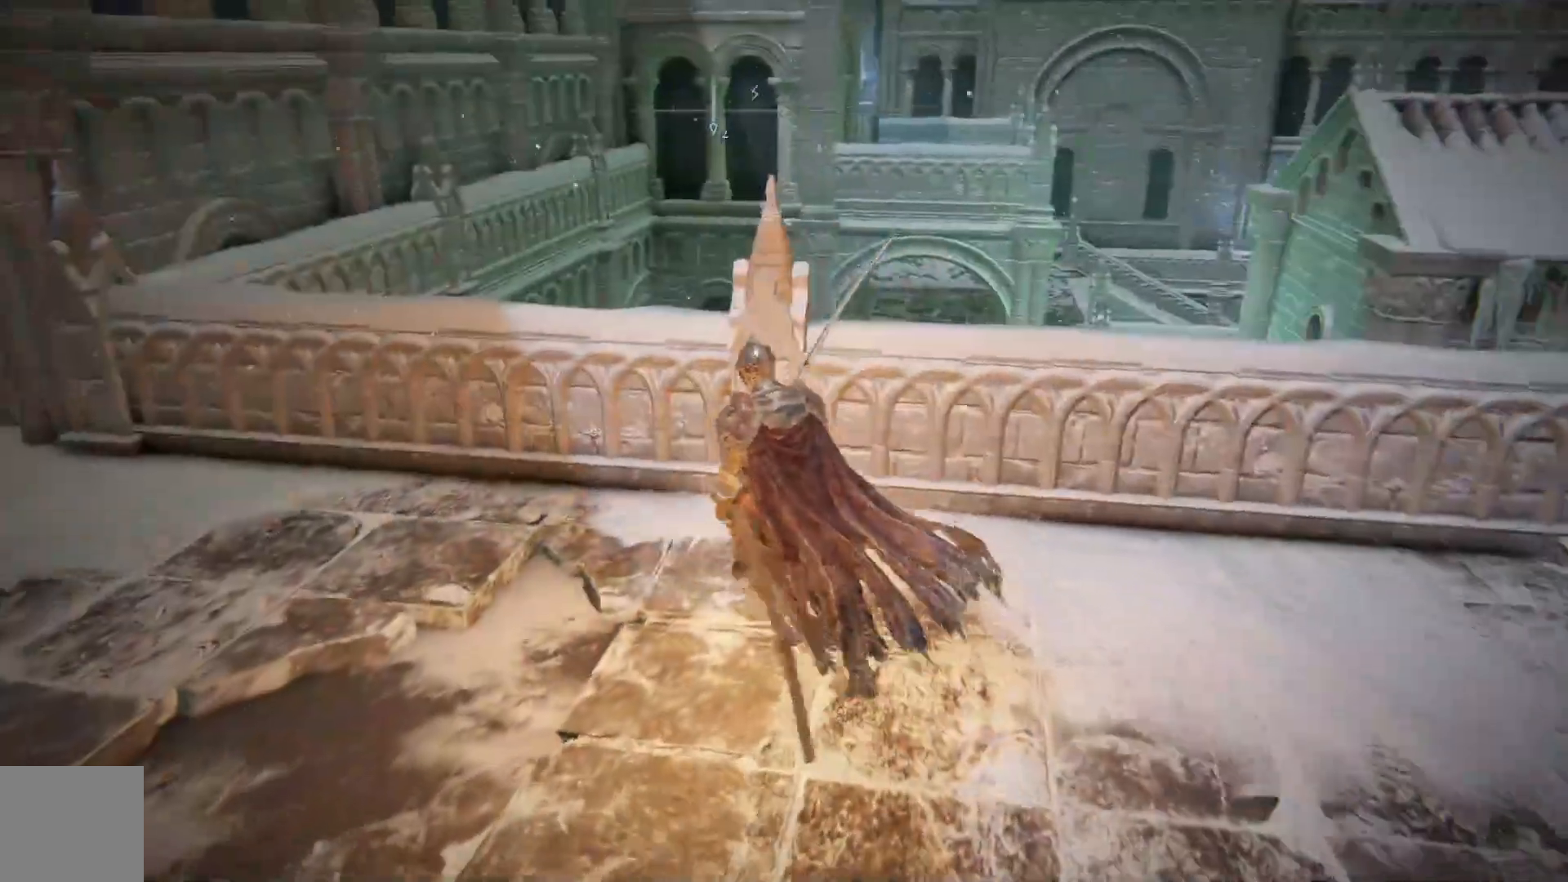
{"dt_ms": 1000, "buttons": [], "left_stick": "up-right", "right_stick": "center"}
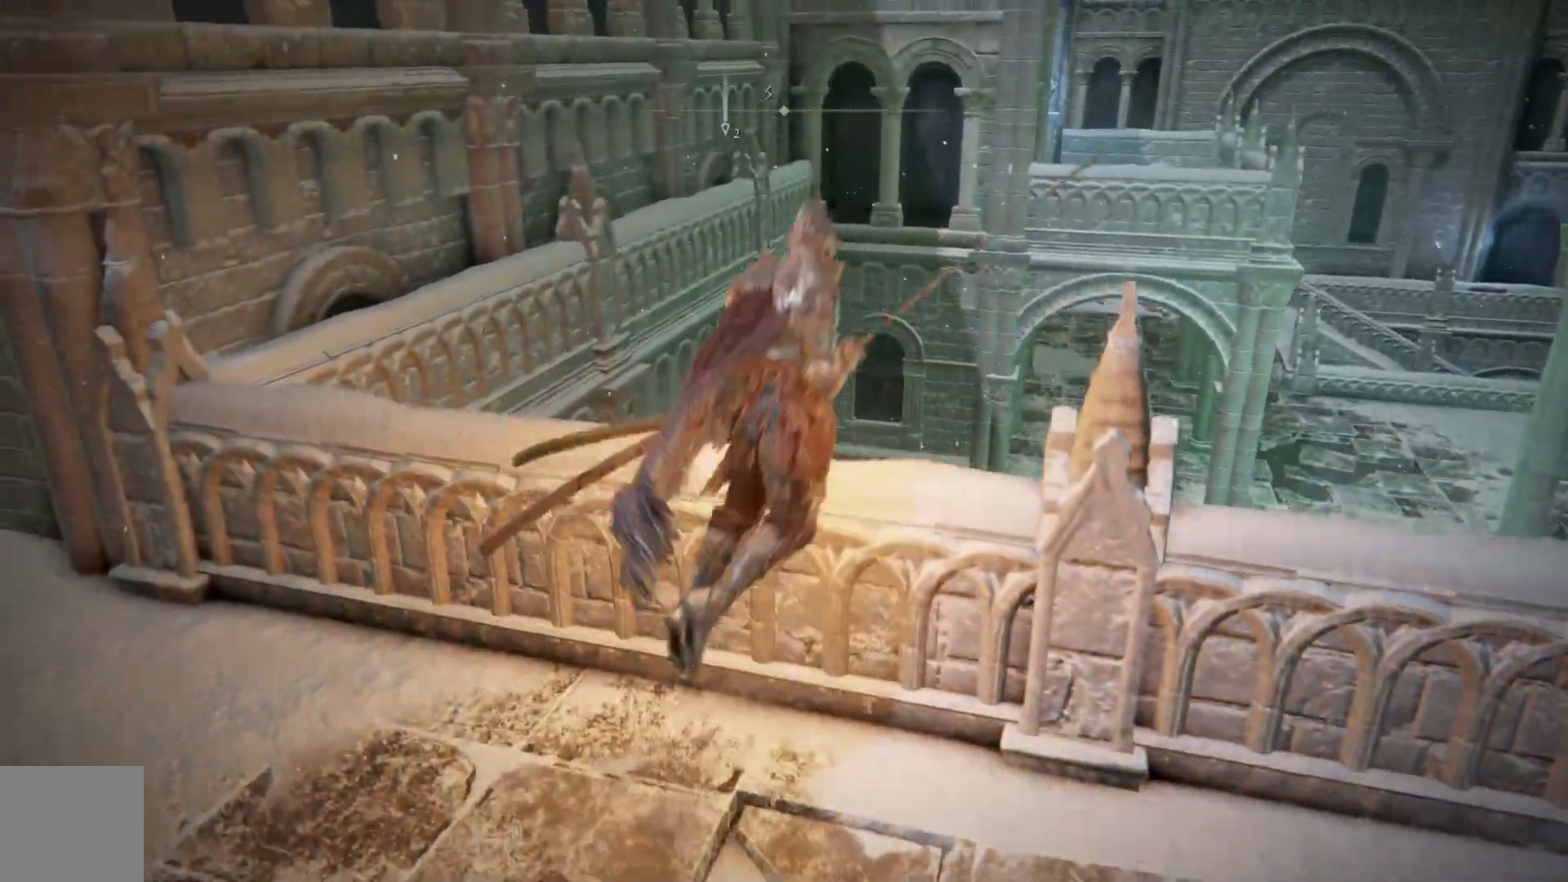
{"dt_ms": 500, "buttons": [], "left_stick": "up", "right_stick": "center", "events": [[83, "right_stick", "down"], [233, "left_stick", "up"], [483, "right_stick", "center"]]}
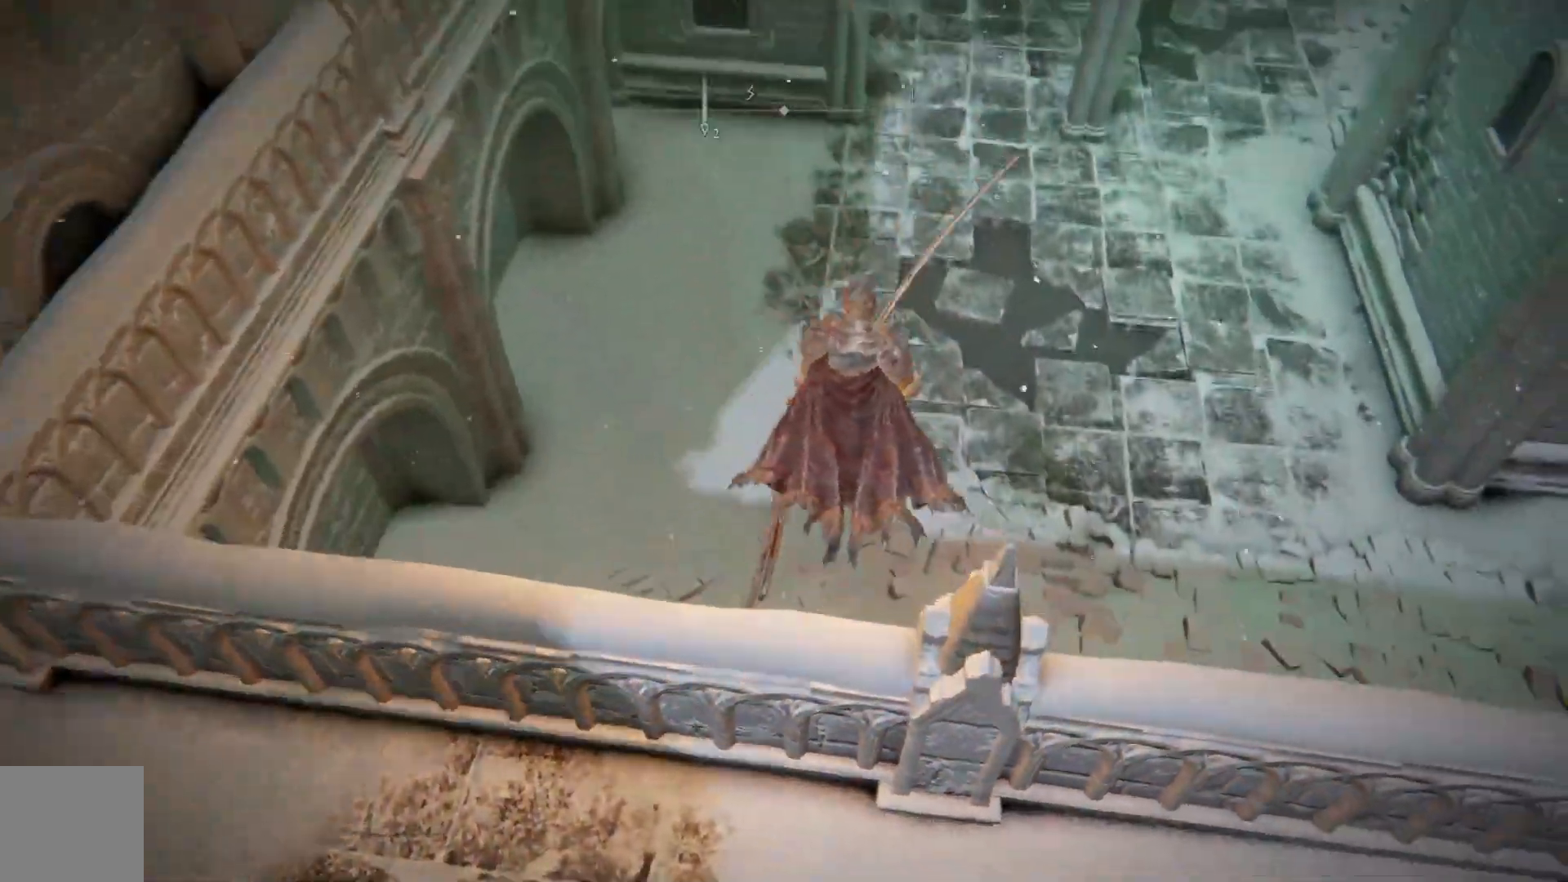
{"dt_ms": 500, "buttons": [], "left_stick": "up", "right_stick": "up-right", "events": [[17, "left_stick", "up-right"], [67, "right_stick", "up-right"], [467, "left_stick", "up"]]}
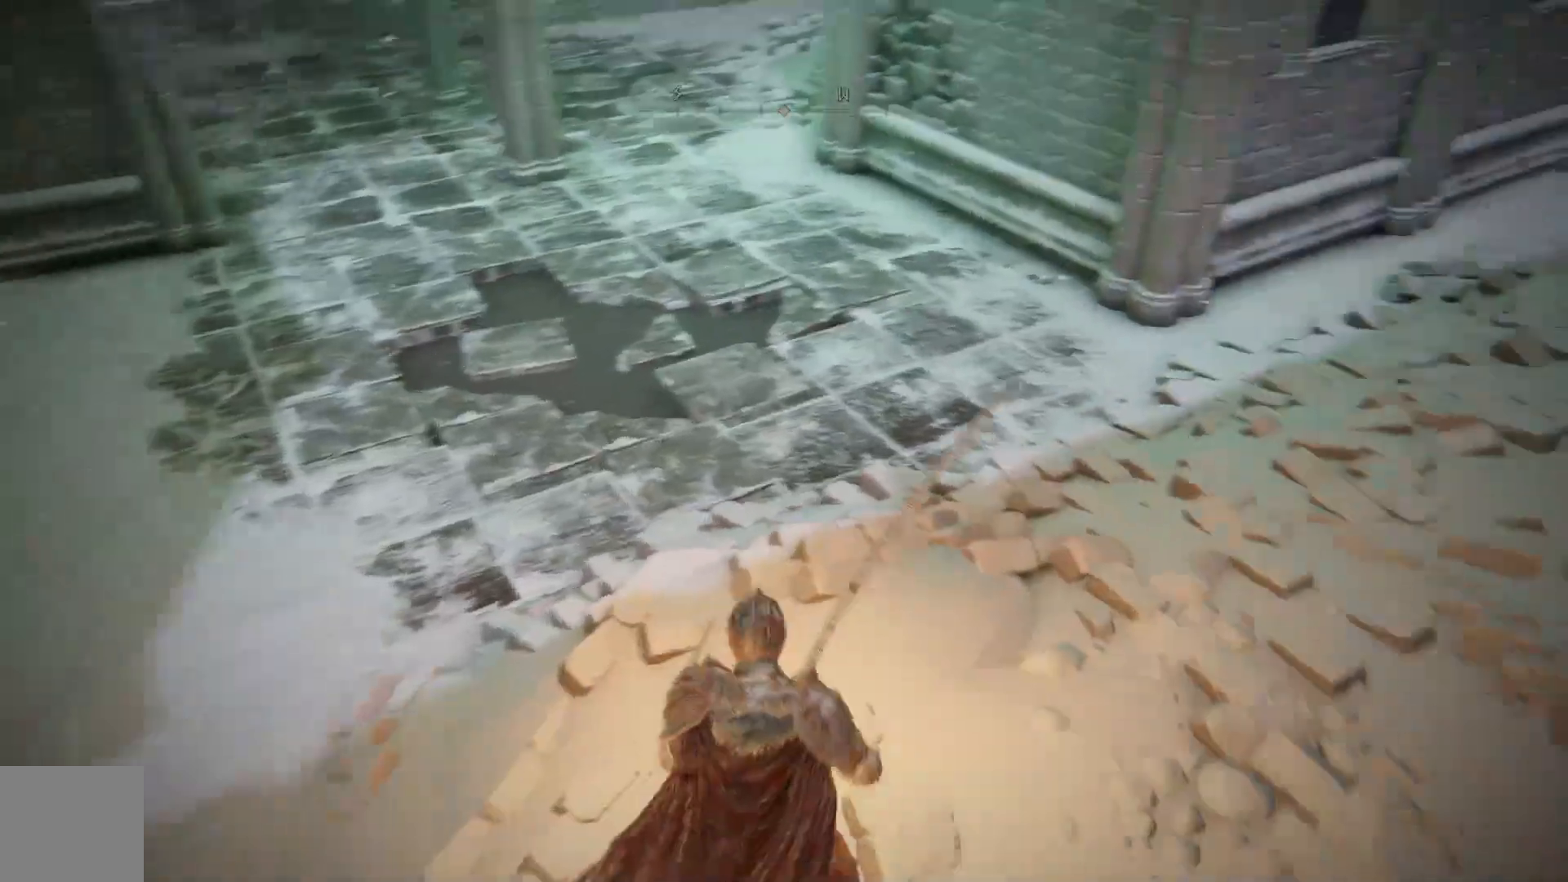
{"dt_ms": 500, "buttons": ["B"], "left_stick": "up", "right_stick": "center", "events": [[350, "right_stick", "center"], [467, "B", "down"]]}
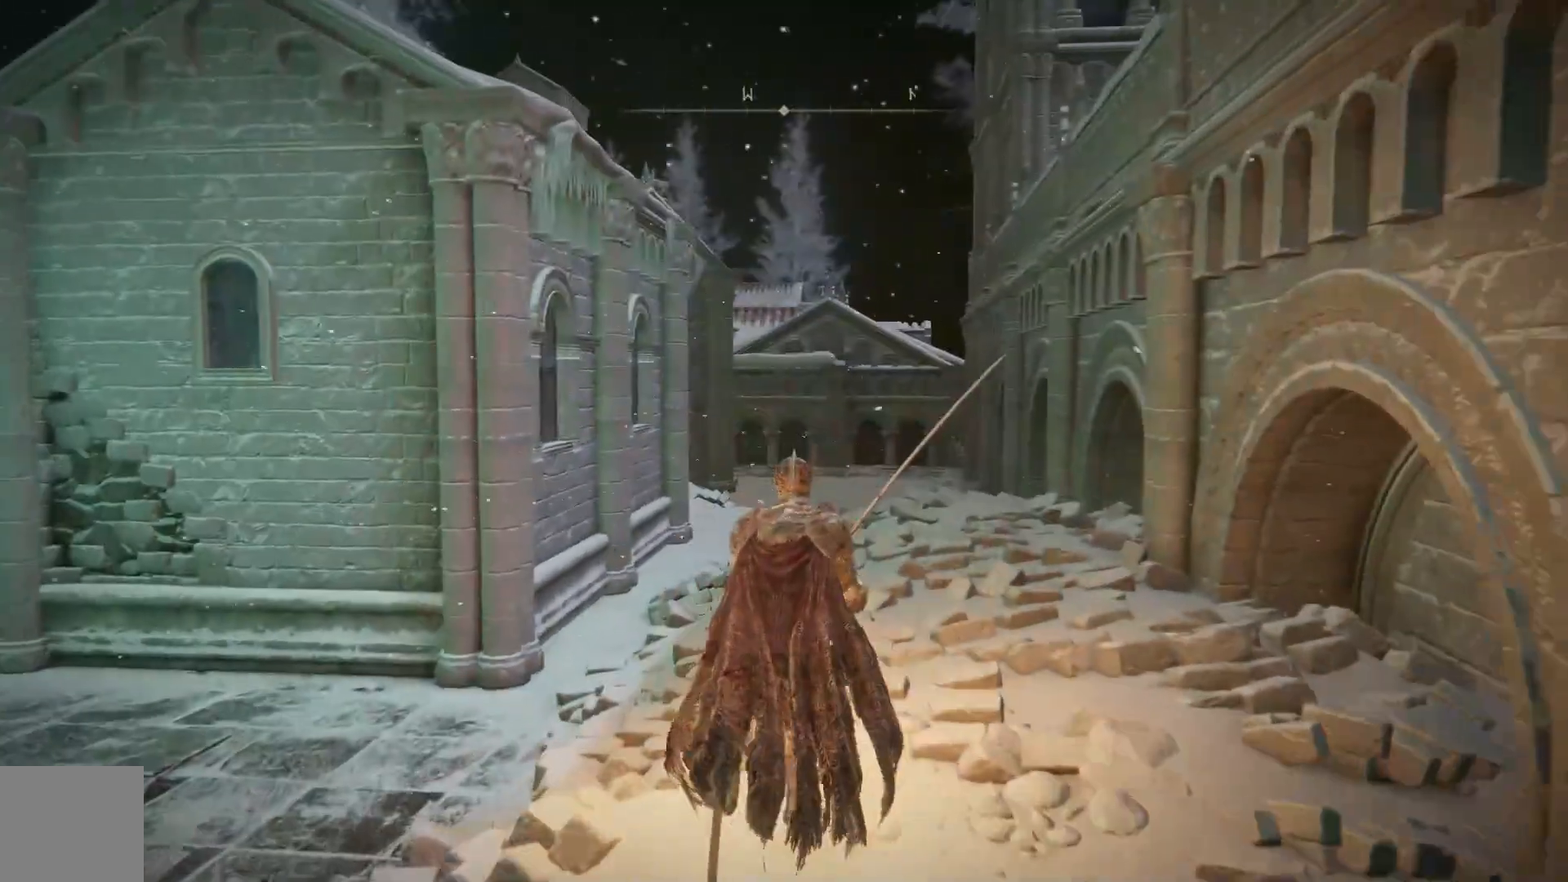
{"dt_ms": 500, "buttons": ["B"], "left_stick": "up", "right_stick": "center", "events": []}
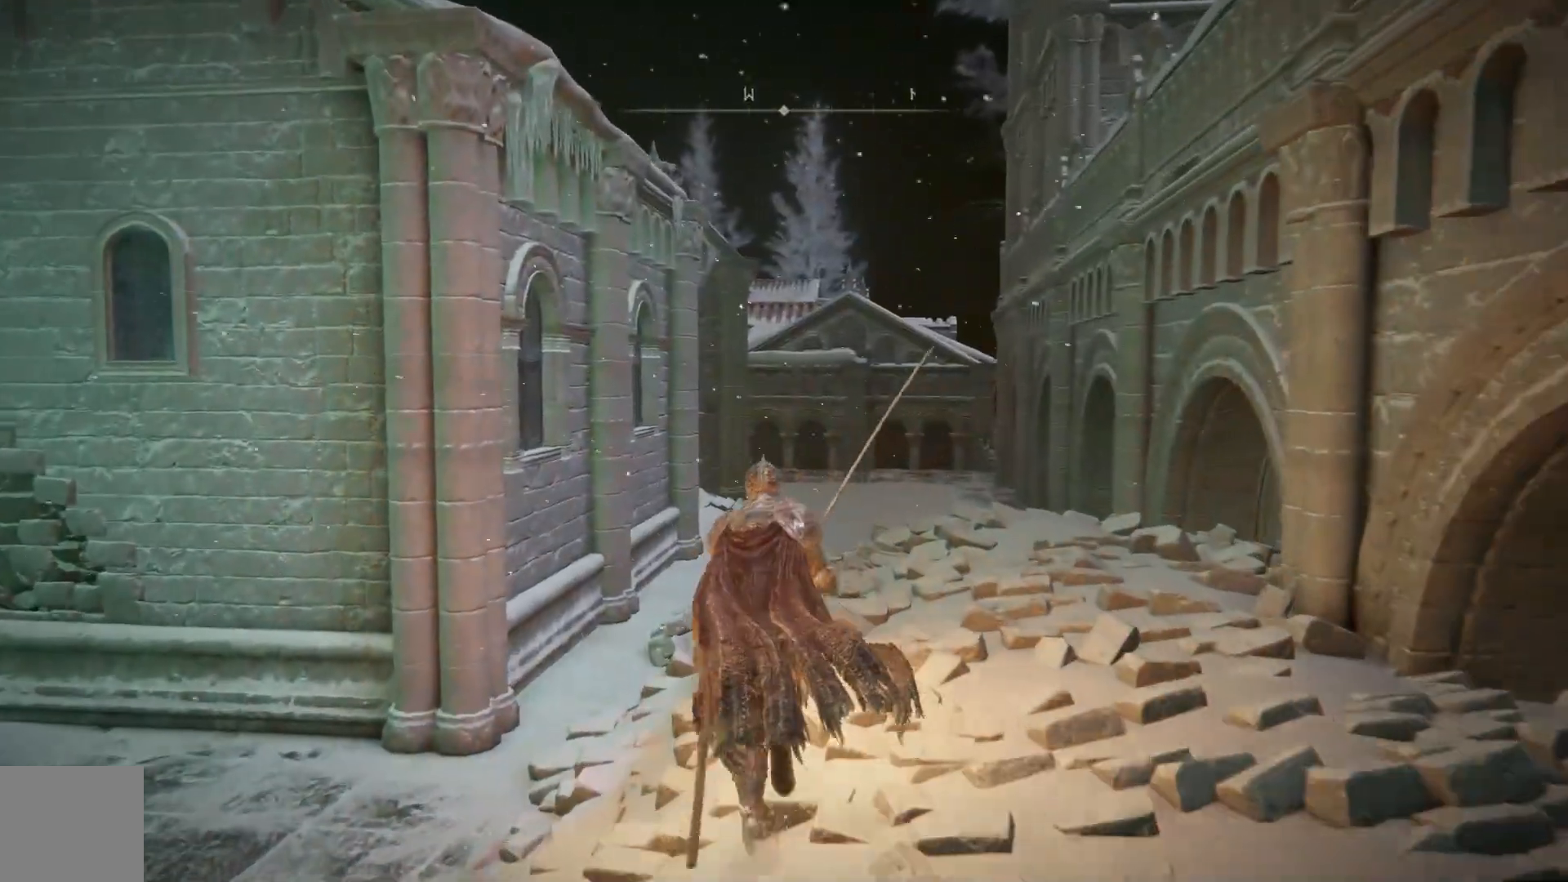
{"dt_ms": 500, "buttons": ["B"], "left_stick": "up", "right_stick": "center", "events": []}
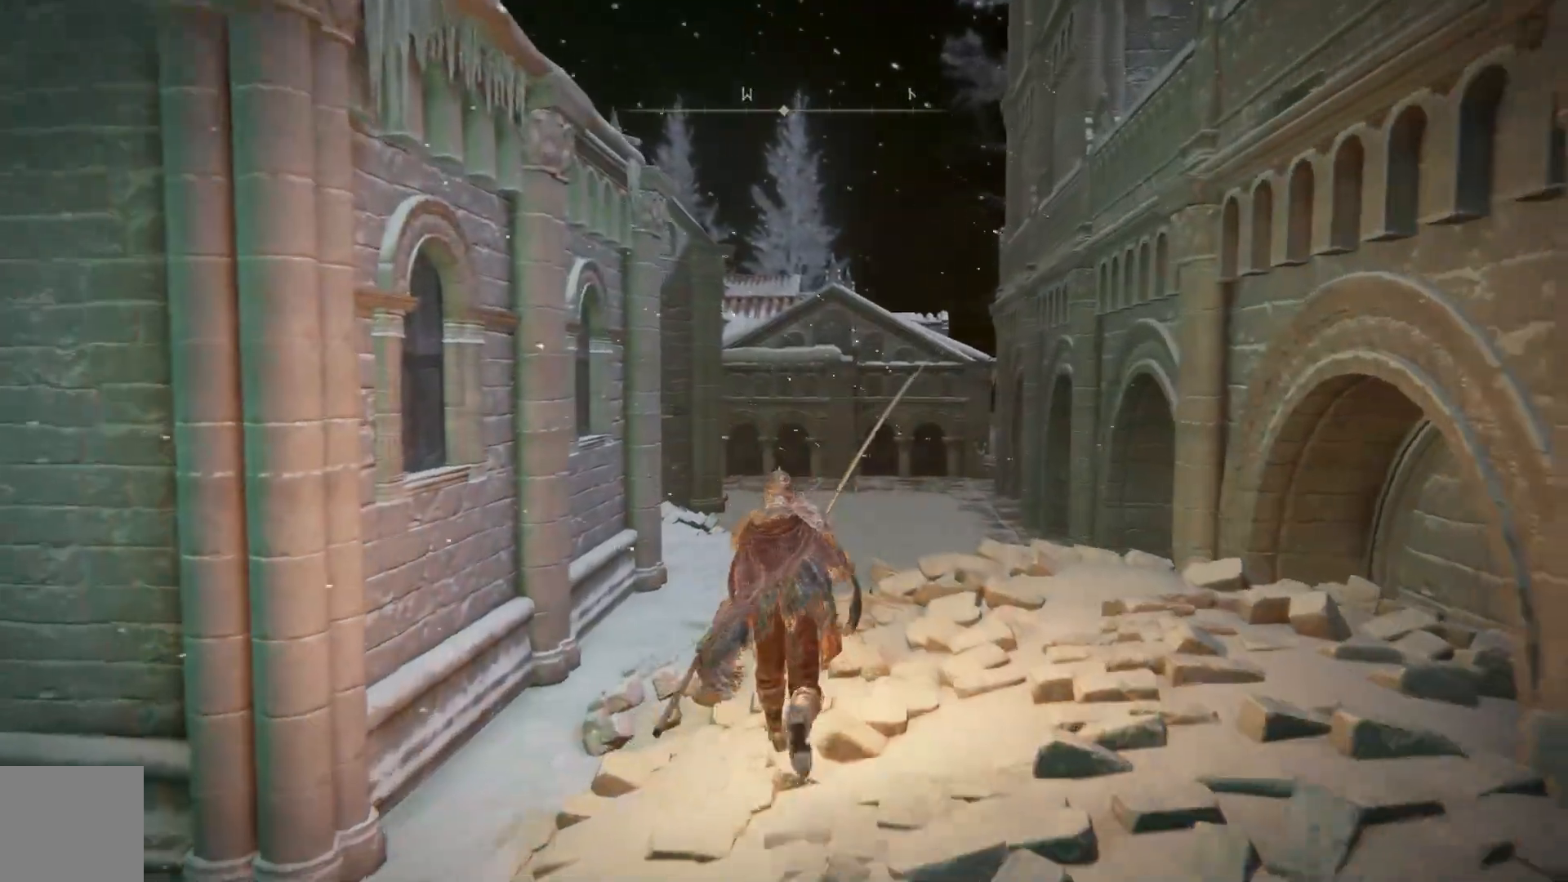
{"dt_ms": 500, "buttons": ["B"], "left_stick": "up", "right_stick": "center", "events": []}
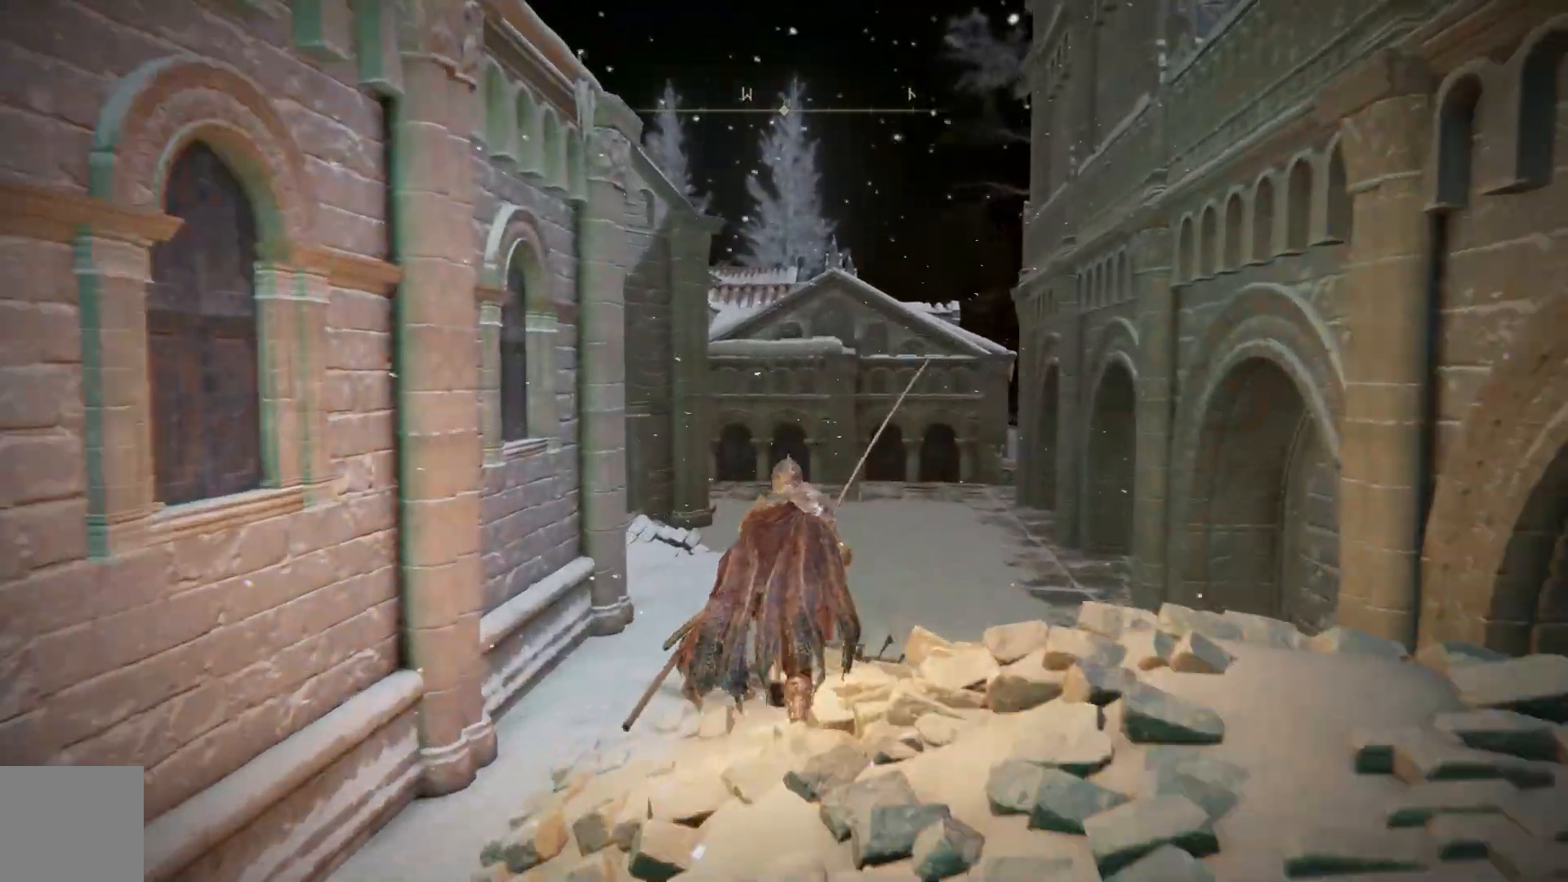
{"dt_ms": 500, "buttons": ["B"], "left_stick": "up", "right_stick": "center", "events": []}
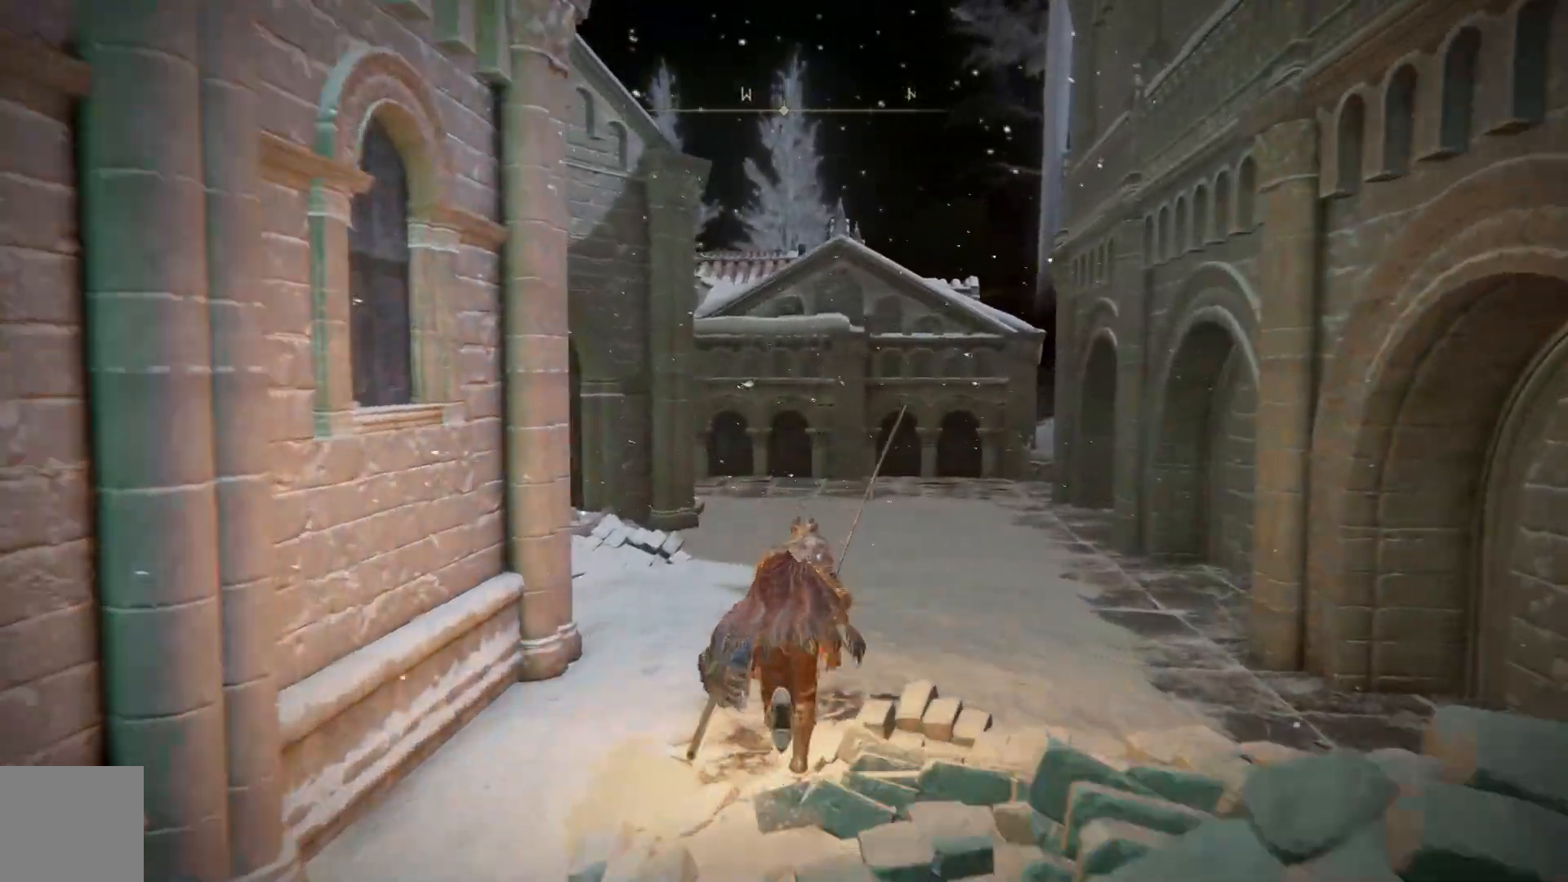
{"dt_ms": 500, "buttons": [], "left_stick": "up", "right_stick": "left", "events": [[267, "B", "up"], [450, "right_stick", "left"]]}
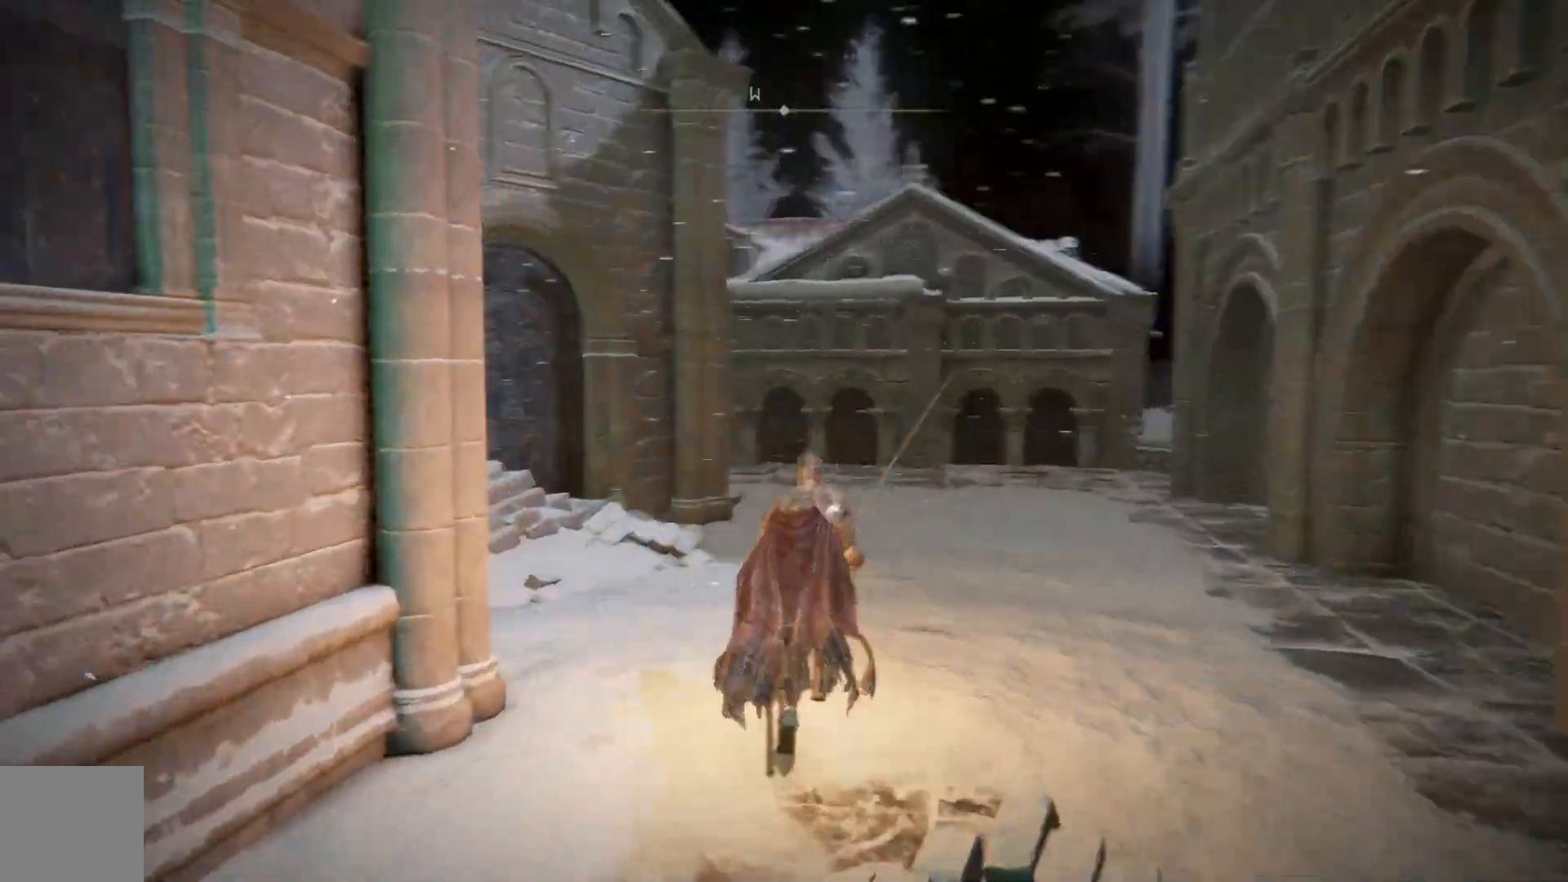
{"dt_ms": 500, "buttons": [], "left_stick": "up", "right_stick": "right", "events": [[167, "left_stick", "up-right"], [217, "right_stick", "right"], [483, "left_stick", "up"]]}